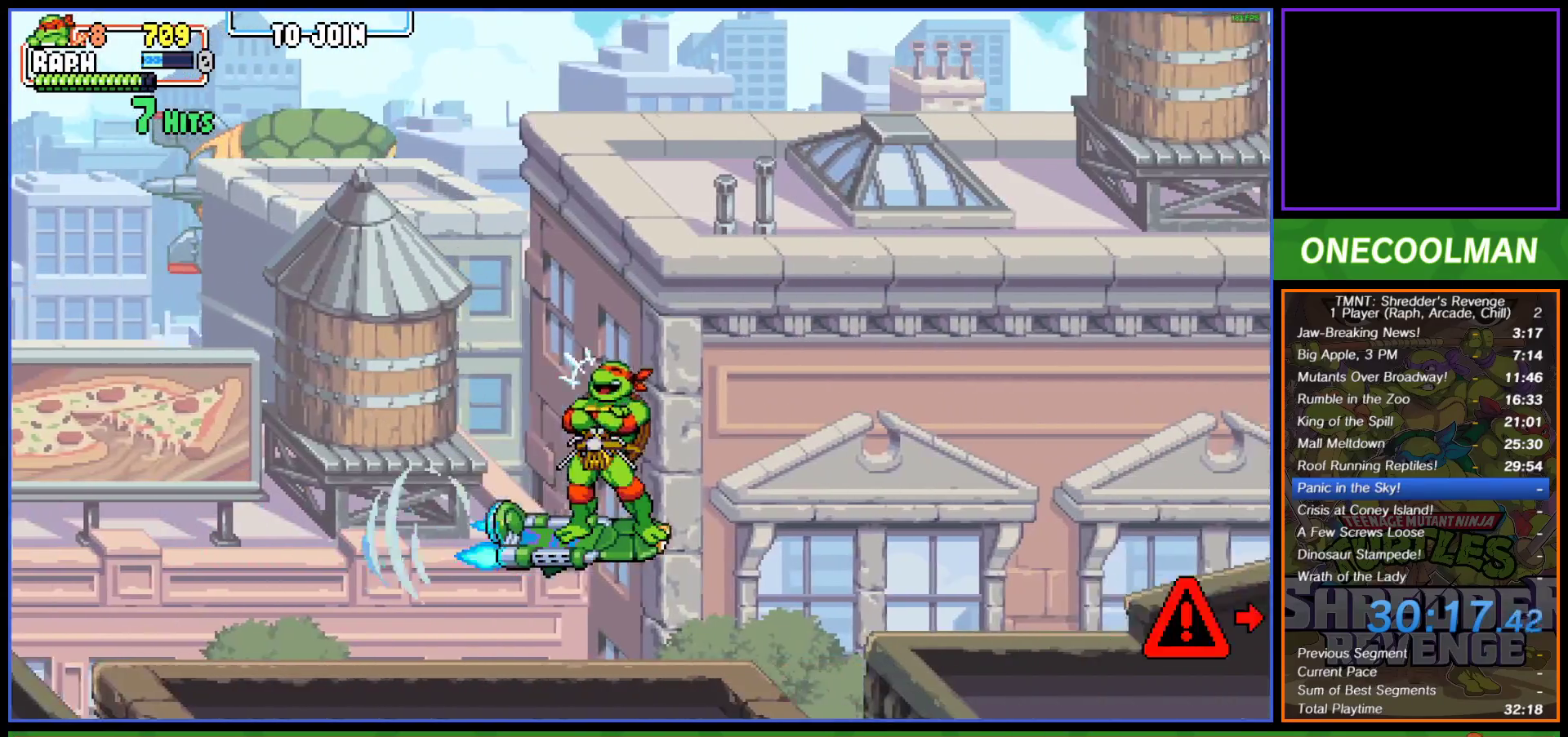
Gameplay with a controller (PlayStation layout); each line is a JSON object with the inputs held at the frame after it. "events" lists button and stick changes between this image and that frame as [ms after this image, input, new state], when the widget could be followed in between. Not read: right_stick.
{"buttons": ["DPAD_UP", "DPAD_LEFT"], "left_stick": "center", "events": [[350, "DPAD_UP", "down"], [383, "DPAD_LEFT", "down"]]}
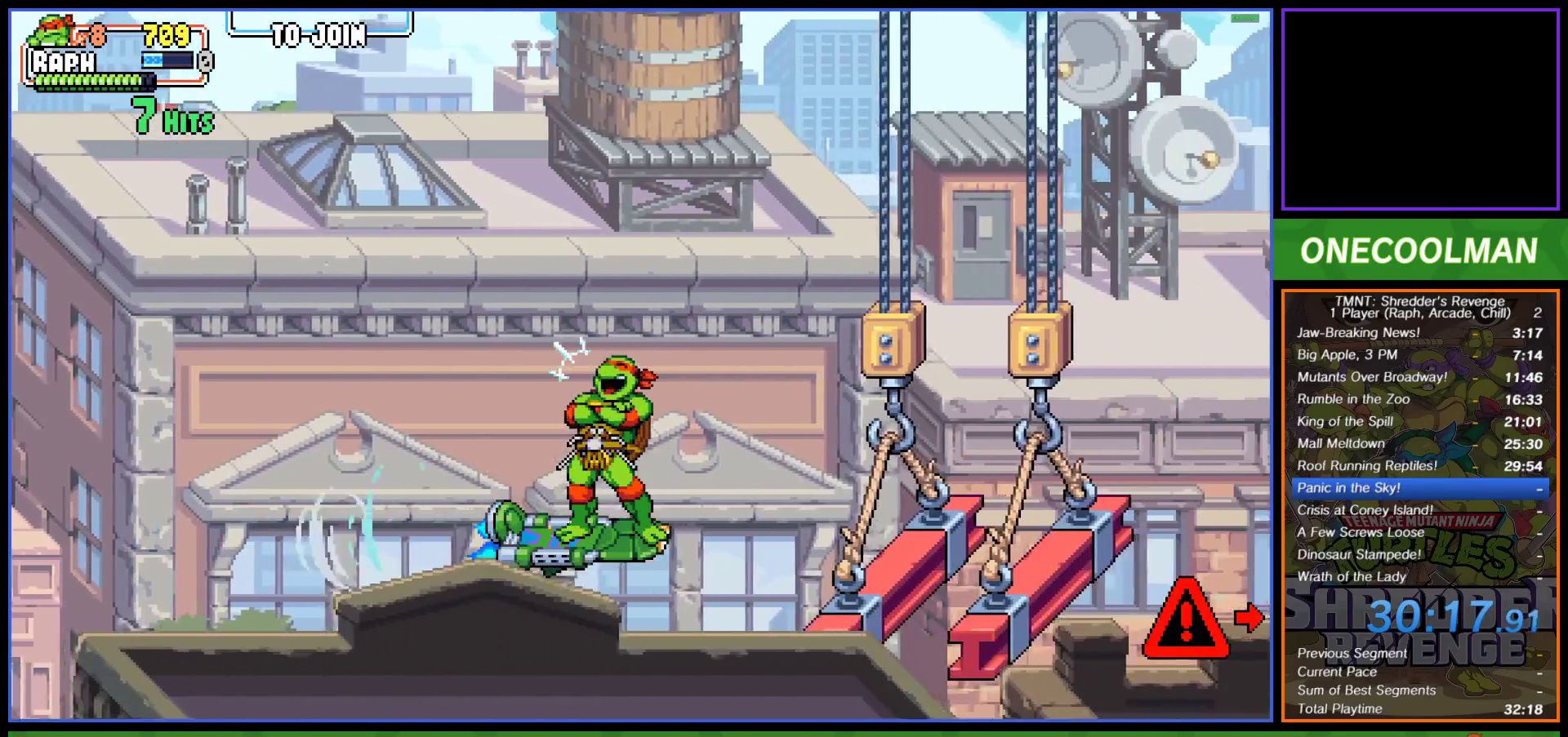
{"buttons": ["DPAD_UP", "DPAD_LEFT"], "left_stick": "center", "events": [[183, "CROSS", "down"], [200, "CROSS", "up"], [283, "CIRCLE", "down"], [383, "CIRCLE", "up"], [433, "CIRCLE", "down"], [500, "CIRCLE", "up"]]}
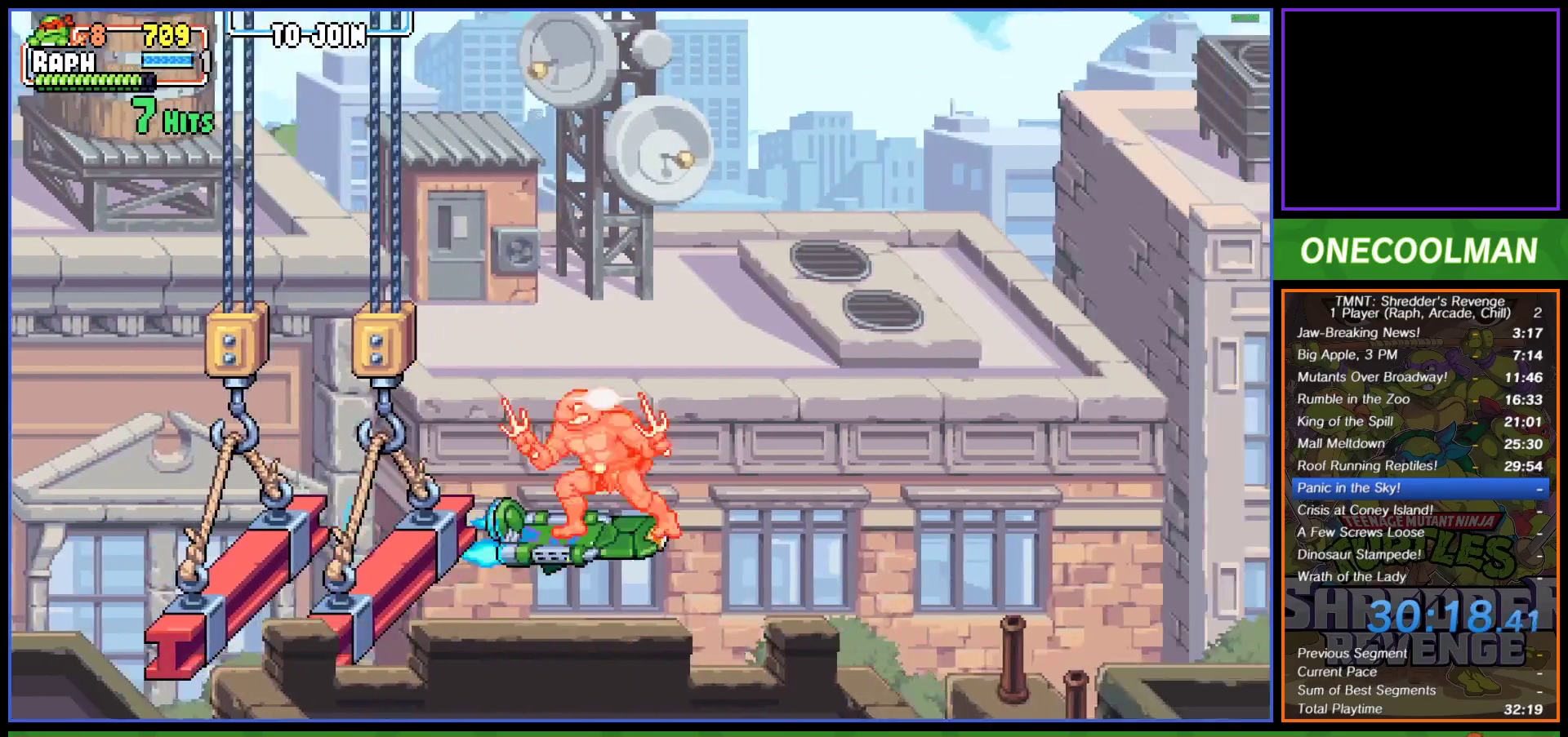
{"buttons": [], "left_stick": "center", "events": [[50, "CIRCLE", "down"], [117, "CIRCLE", "up"], [400, "DPAD_LEFT", "up"], [467, "DPAD_UP", "up"]]}
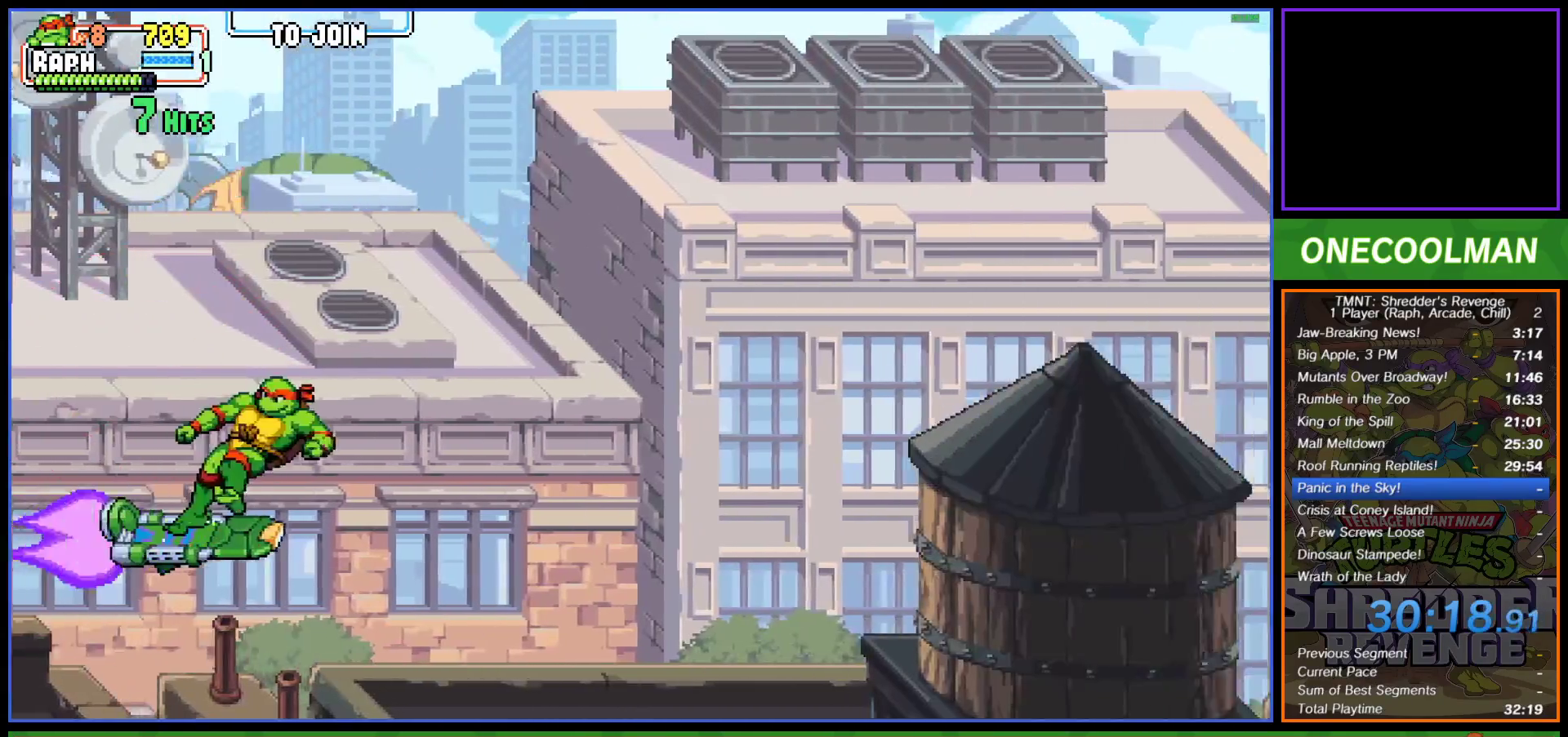
{"buttons": ["DPAD_UP"], "left_stick": "center", "events": [[67, "DPAD_UP", "down"]]}
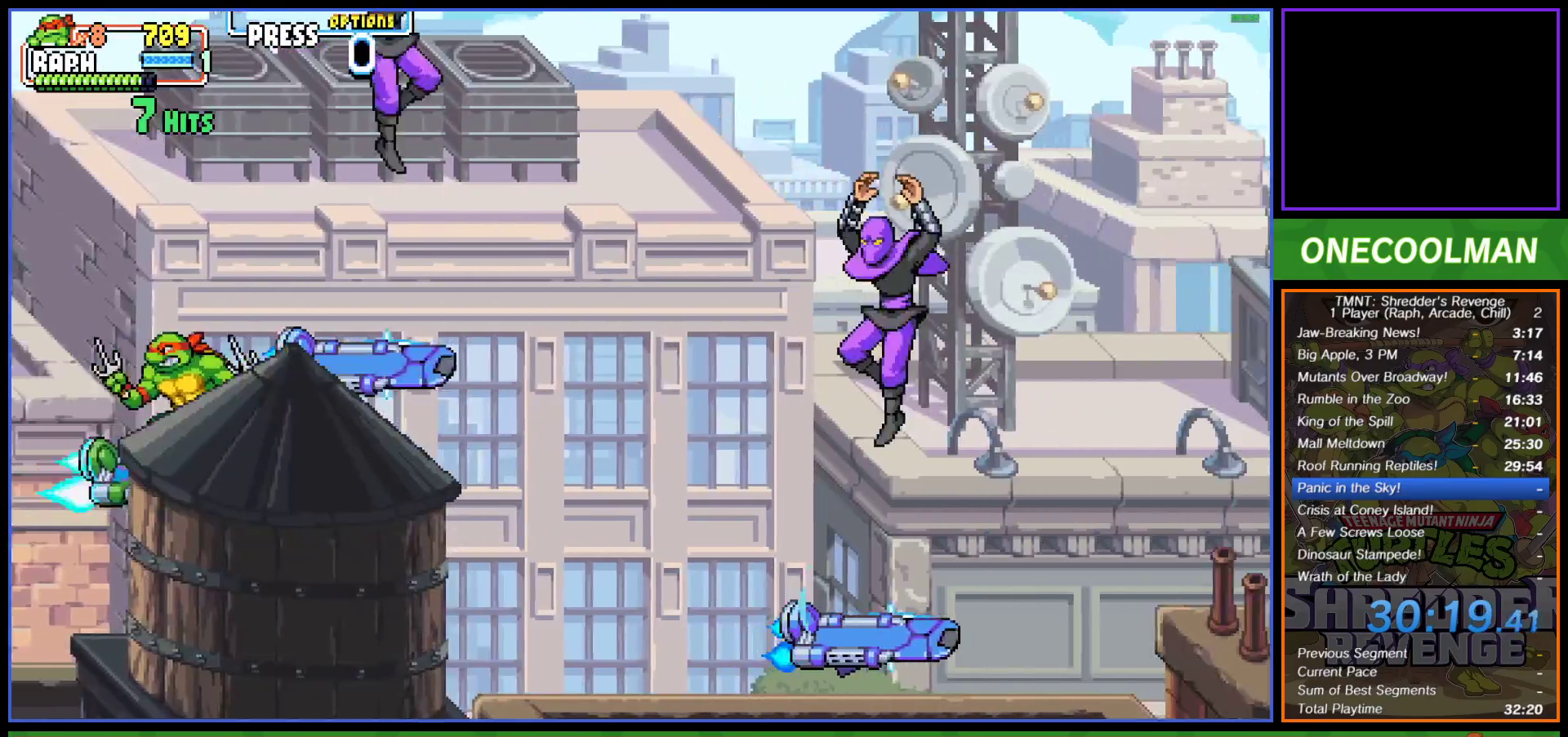
{"buttons": ["DPAD_DOWN", "DPAD_RIGHT"], "left_stick": "center", "events": [[67, "DPAD_RIGHT", "down"], [83, "DPAD_UP", "up"], [450, "DPAD_DOWN", "down"]]}
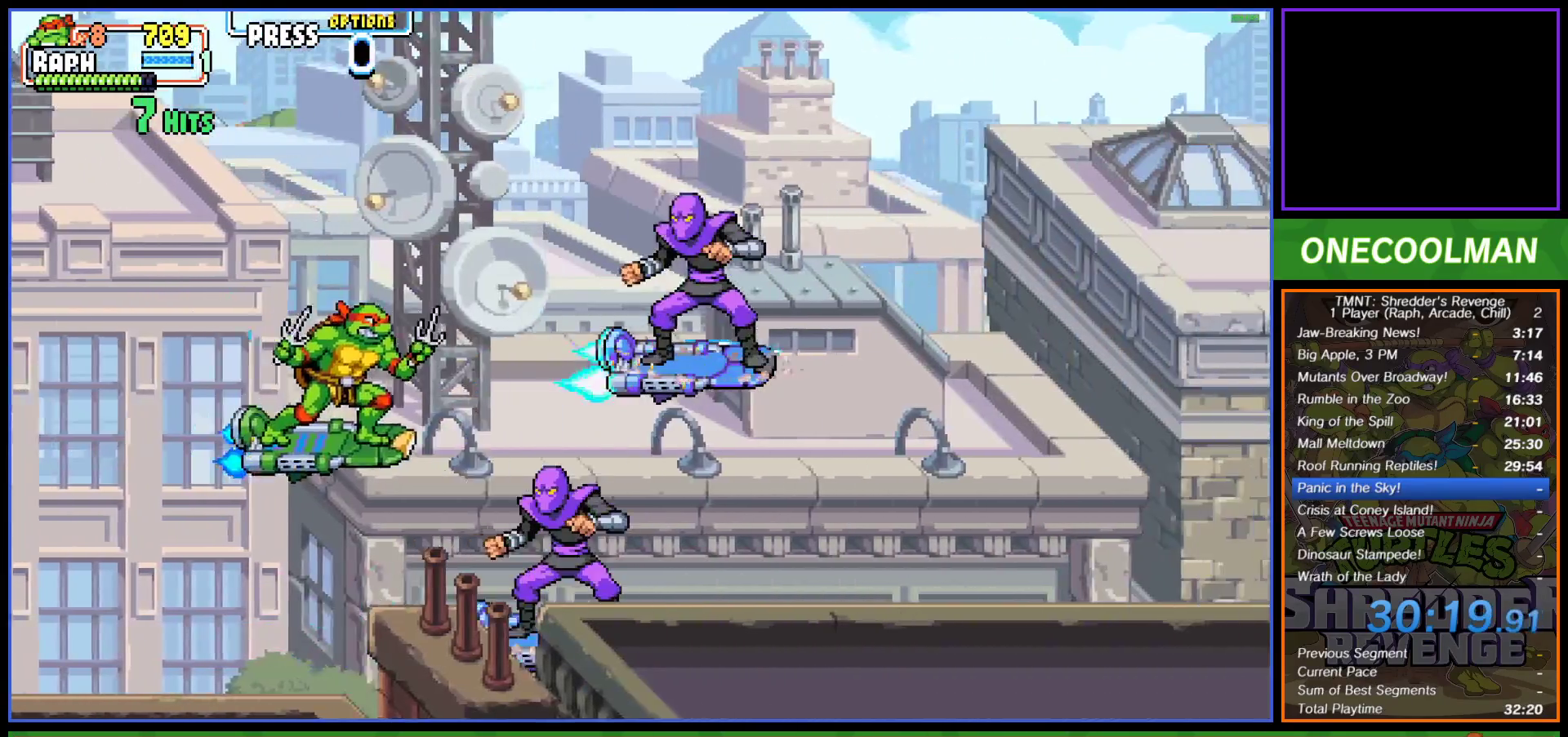
{"buttons": ["DPAD_RIGHT"], "left_stick": "center", "events": [[167, "DPAD_DOWN", "up"], [200, "TRIANGLE", "down"], [300, "TRIANGLE", "up"]]}
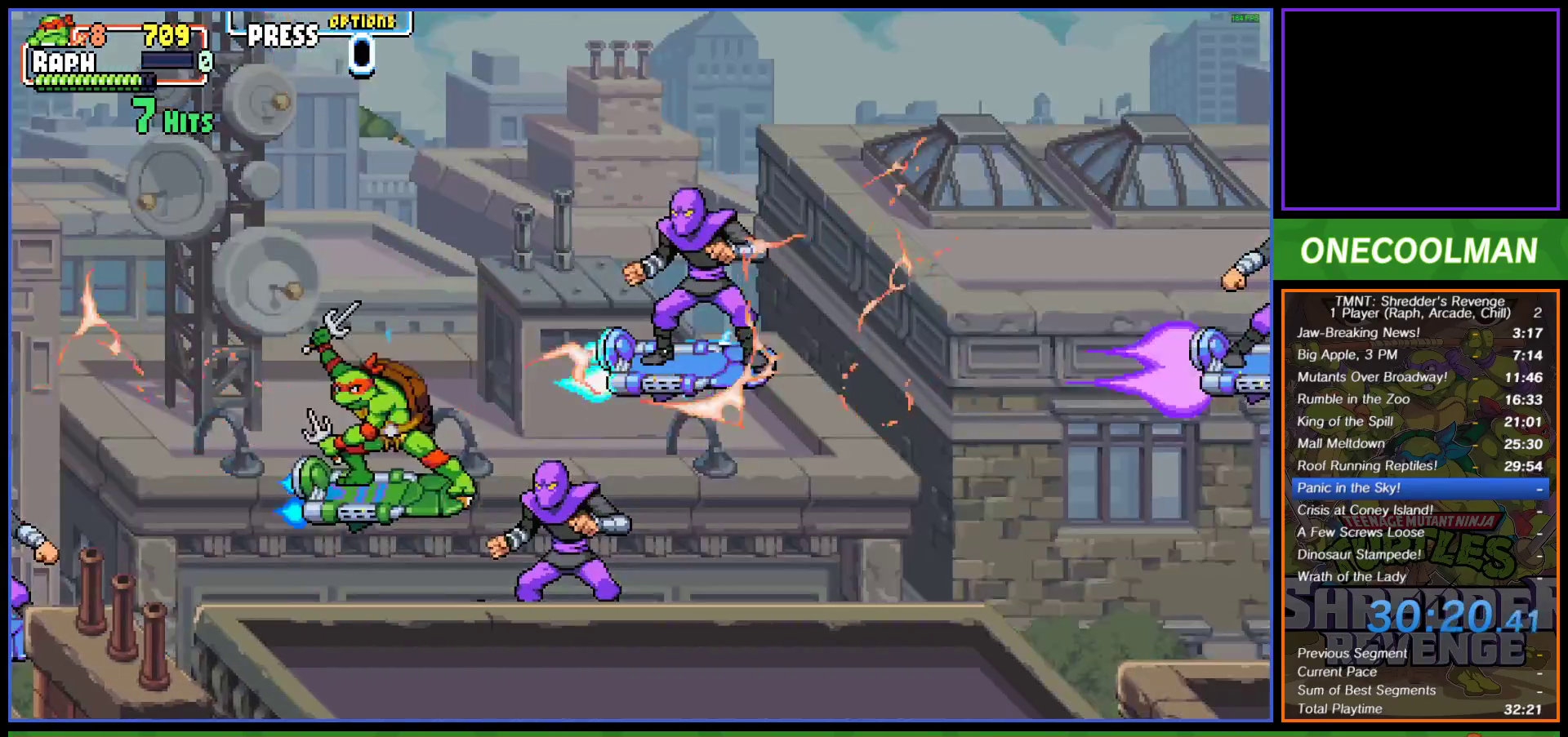
{"buttons": ["DPAD_UP", "DPAD_LEFT"], "left_stick": "center", "events": [[250, "DPAD_UP", "down"], [267, "DPAD_RIGHT", "up"], [317, "DPAD_LEFT", "down"]]}
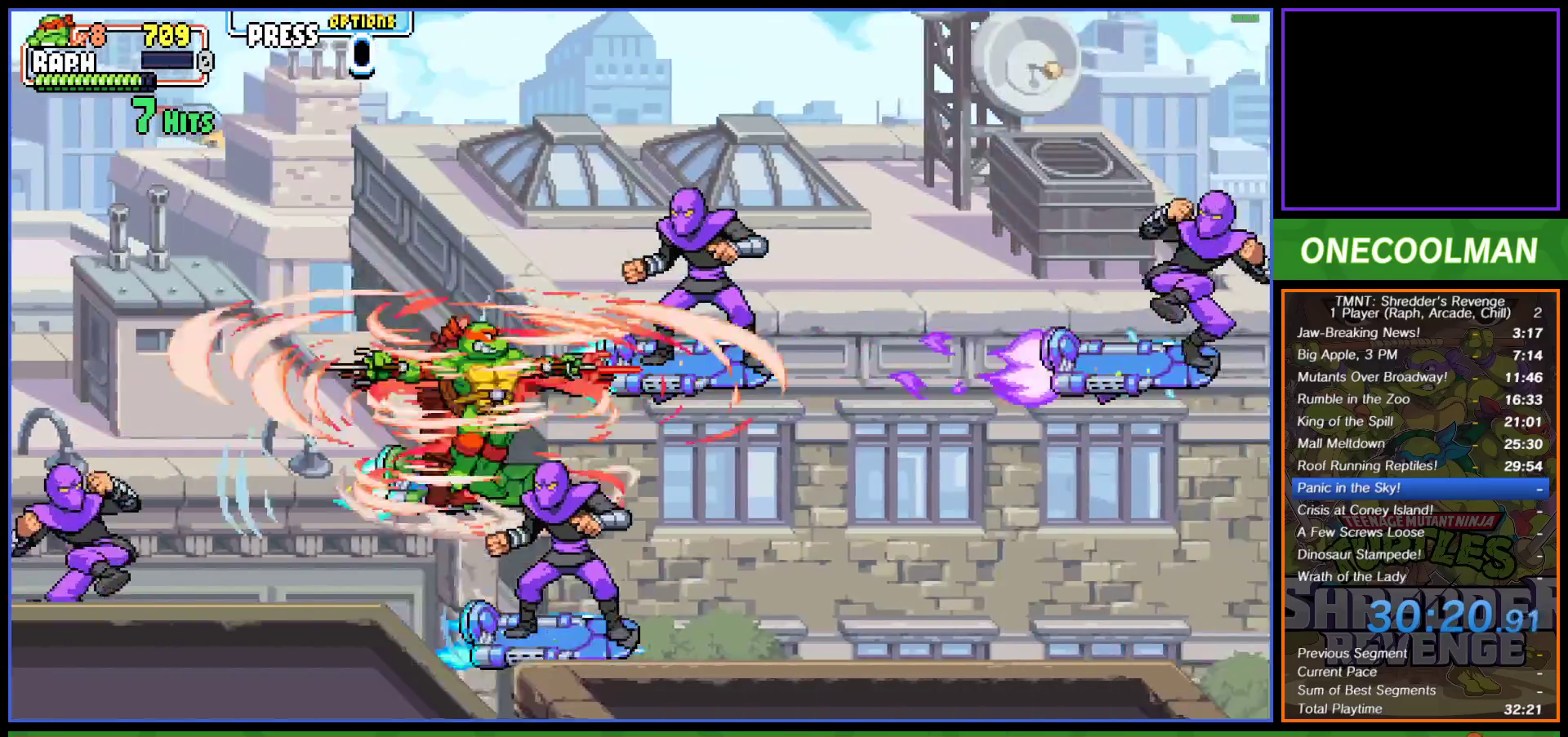
{"buttons": ["DPAD_DOWN", "DPAD_LEFT"], "left_stick": "center", "events": [[117, "DPAD_UP", "up"], [150, "DPAD_DOWN", "down"], [150, "DPAD_LEFT", "up"], [183, "DPAD_RIGHT", "down"], [417, "DPAD_RIGHT", "up"], [450, "DPAD_LEFT", "down"]]}
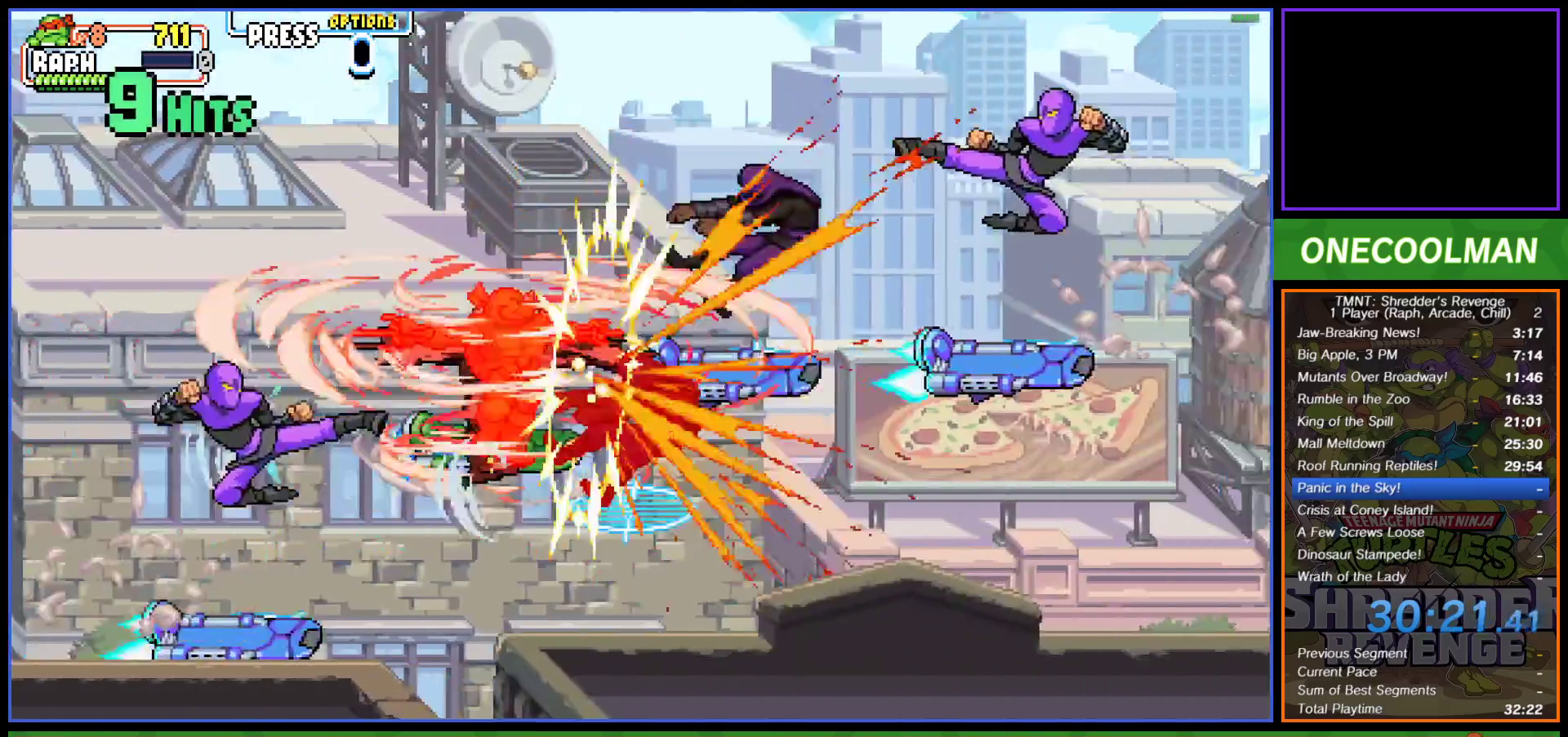
{"buttons": ["DPAD_DOWN", "DPAD_RIGHT"], "left_stick": "center", "events": [[33, "DPAD_DOWN", "up"], [183, "DPAD_DOWN", "down"], [350, "DPAD_LEFT", "up"], [400, "DPAD_RIGHT", "down"]]}
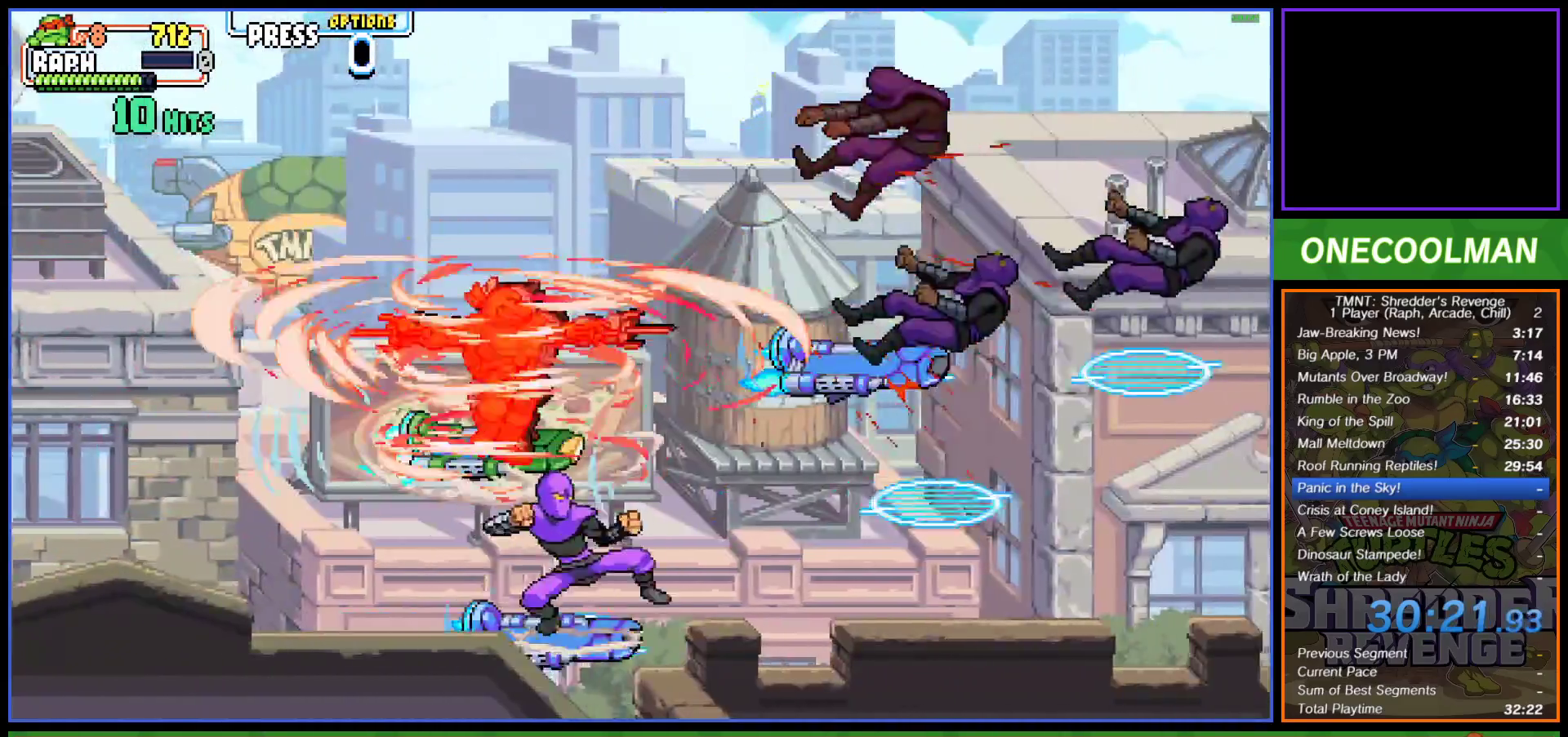
{"buttons": ["DPAD_DOWN", "DPAD_RIGHT"], "left_stick": "center", "events": []}
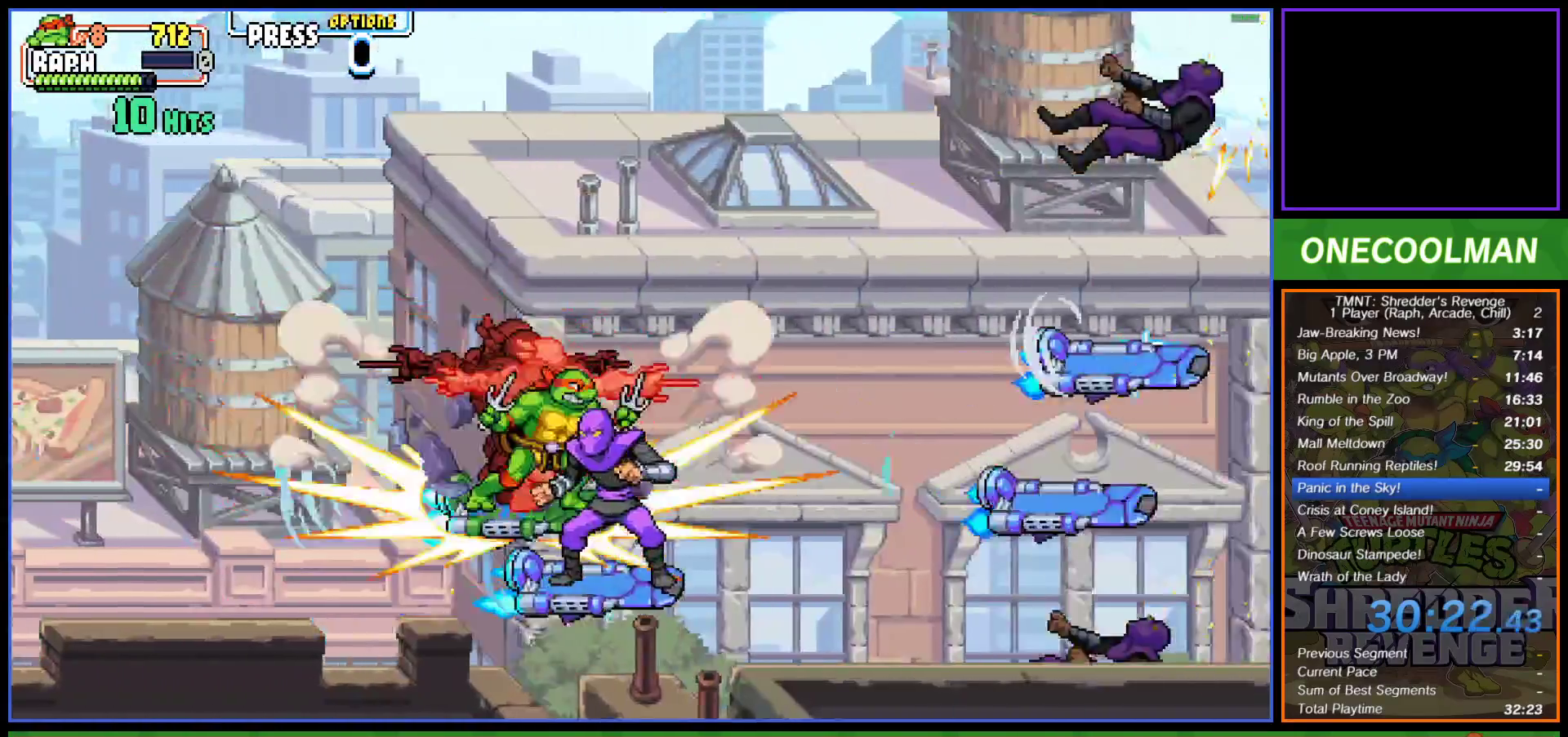
{"buttons": ["SQUARE", "DPAD_UP", "DPAD_RIGHT"], "left_stick": "center", "events": [[150, "DPAD_DOWN", "up"], [167, "DPAD_UP", "down"], [200, "DPAD_RIGHT", "up"], [367, "SQUARE", "down"], [417, "DPAD_RIGHT", "down"], [467, "SQUARE", "up"], [500, "SQUARE", "down"]]}
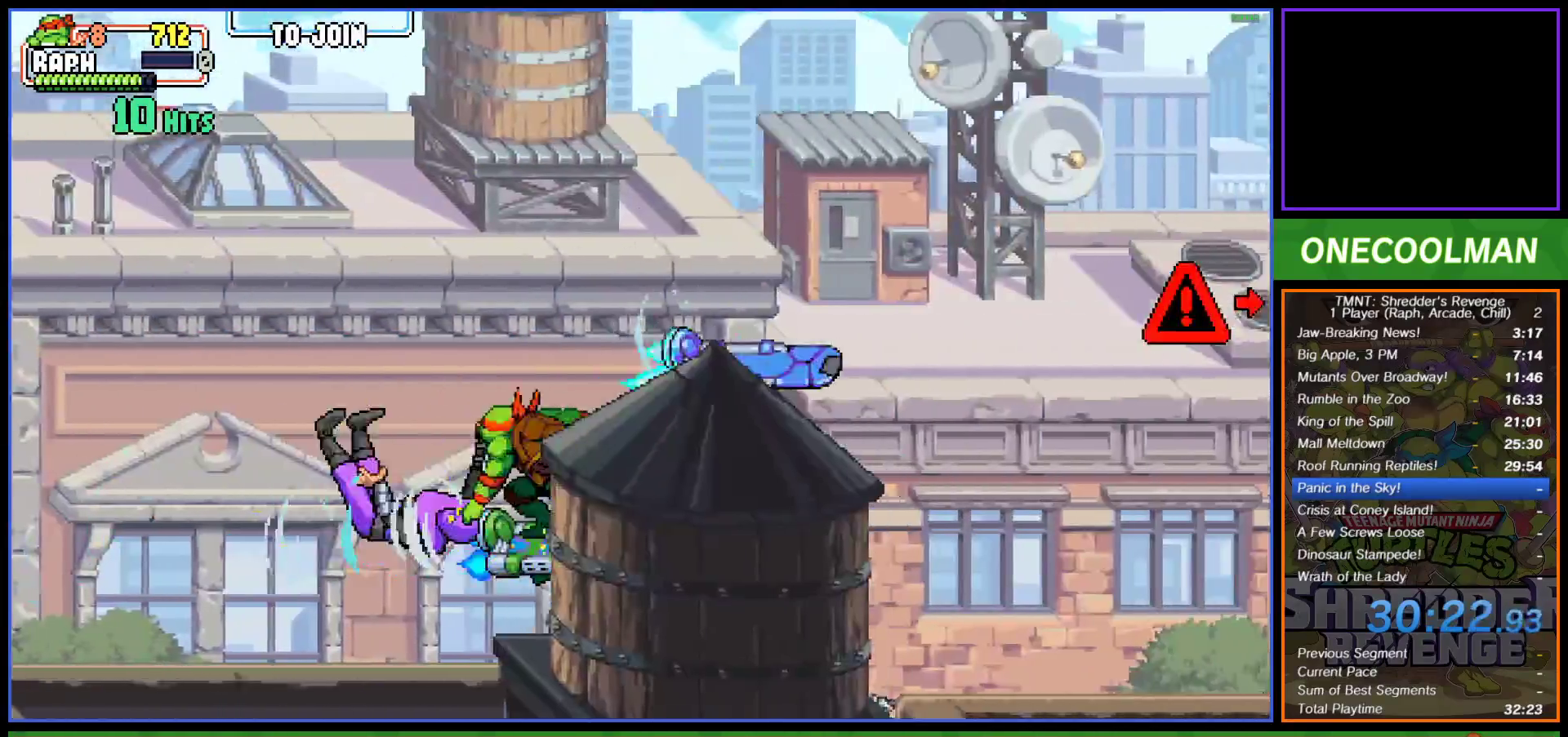
{"buttons": ["DPAD_RIGHT"], "left_stick": "center", "events": [[50, "DPAD_UP", "up"], [83, "SQUARE", "up"], [133, "SQUARE", "down"], [217, "SQUARE", "up"], [267, "SQUARE", "down"], [350, "SQUARE", "up"], [400, "SQUARE", "down"], [483, "SQUARE", "up"]]}
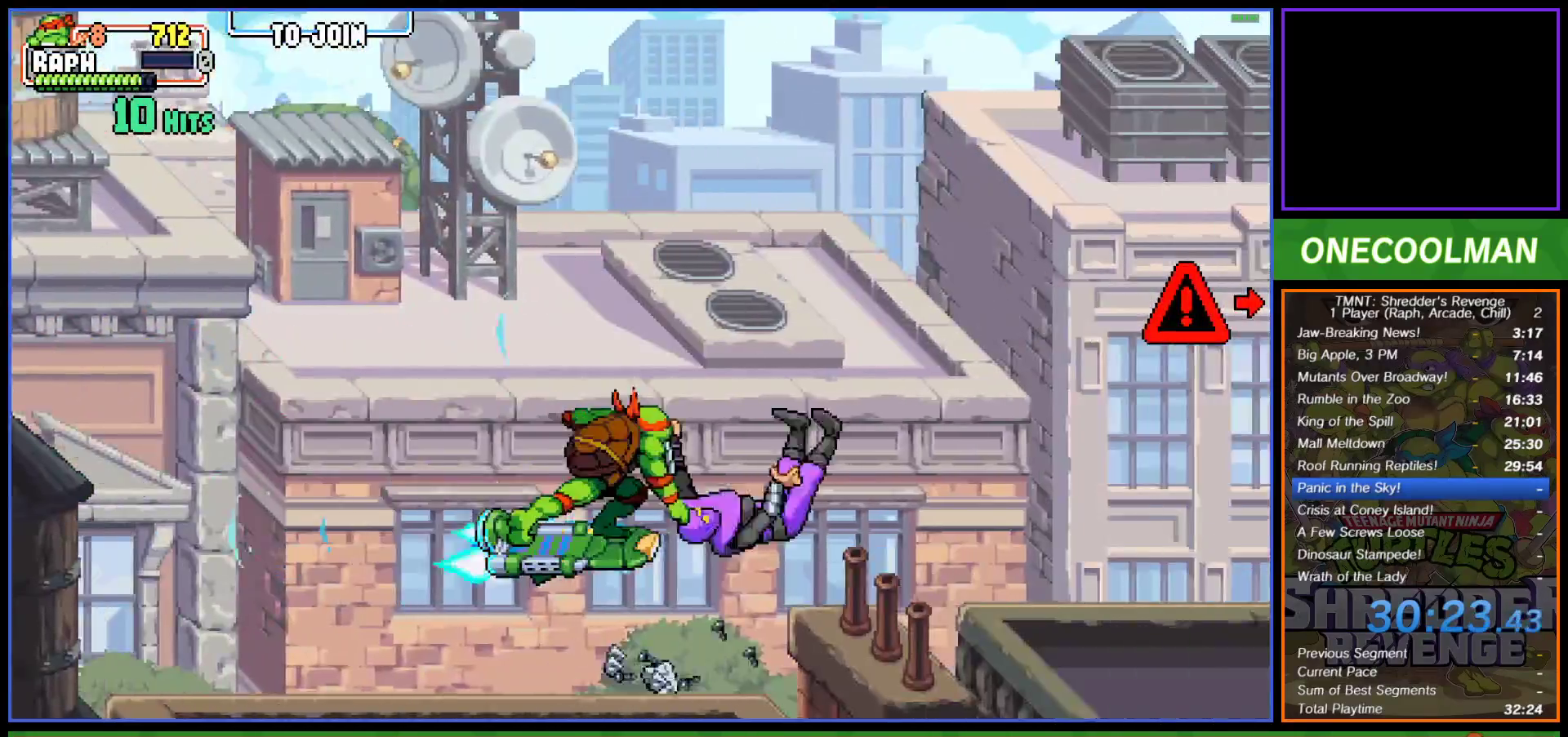
{"buttons": ["CIRCLE", "DPAD_UP"], "left_stick": "center", "events": [[33, "SQUARE", "down"], [100, "SQUARE", "up"], [150, "DPAD_UP", "down"], [200, "DPAD_RIGHT", "up"], [300, "CIRCLE", "down"], [383, "CIRCLE", "up"], [467, "CIRCLE", "down"]]}
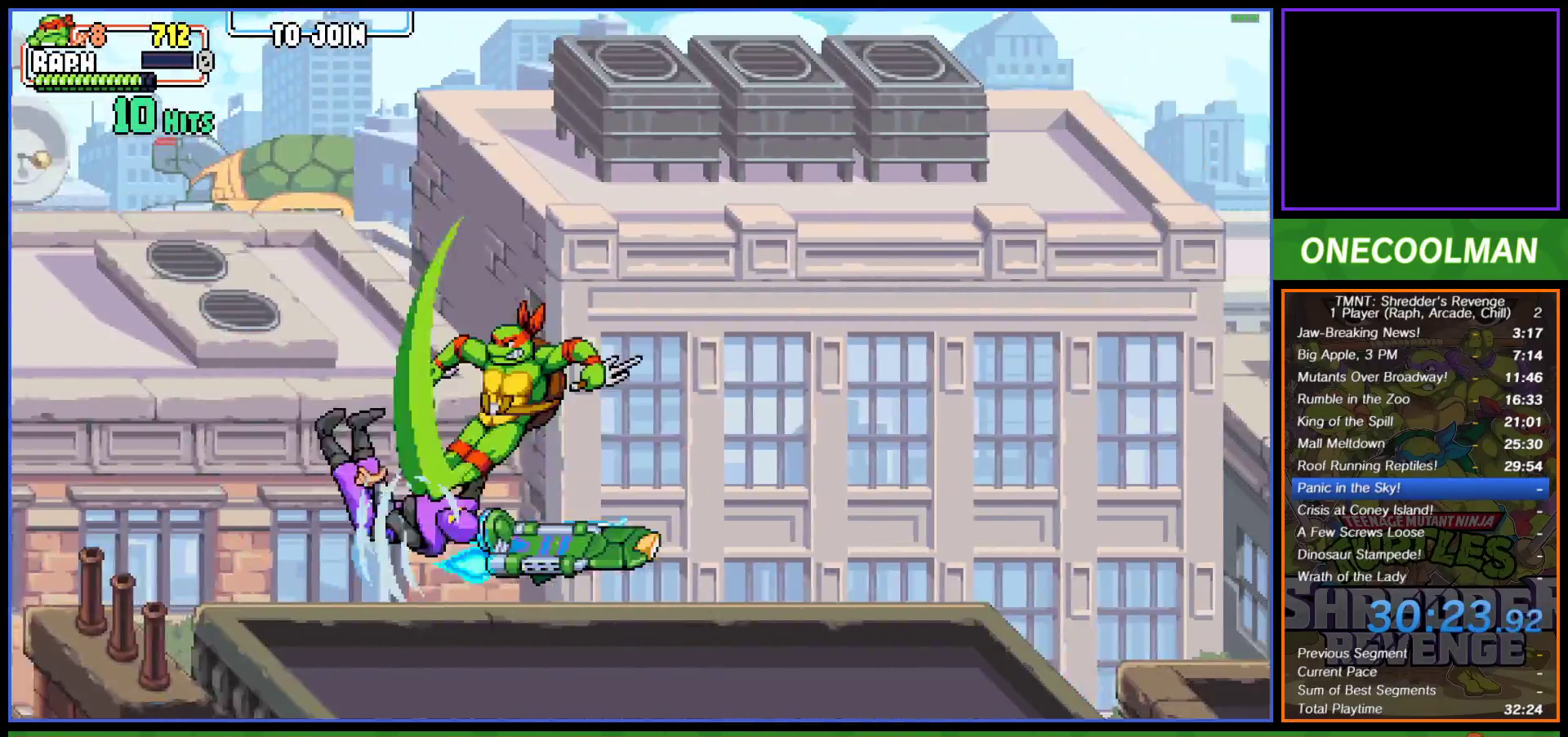
{"buttons": ["CIRCLE", "DPAD_DOWN", "DPAD_RIGHT"], "left_stick": "center", "events": [[17, "DPAD_RIGHT", "down"], [17, "DPAD_UP", "up"], [33, "CIRCLE", "up"], [33, "DPAD_DOWN", "down"], [100, "CIRCLE", "down"], [167, "CIRCLE", "up"], [233, "CIRCLE", "down"], [317, "CIRCLE", "up"], [400, "CIRCLE", "down"], [467, "CIRCLE", "up"], [500, "CIRCLE", "down"]]}
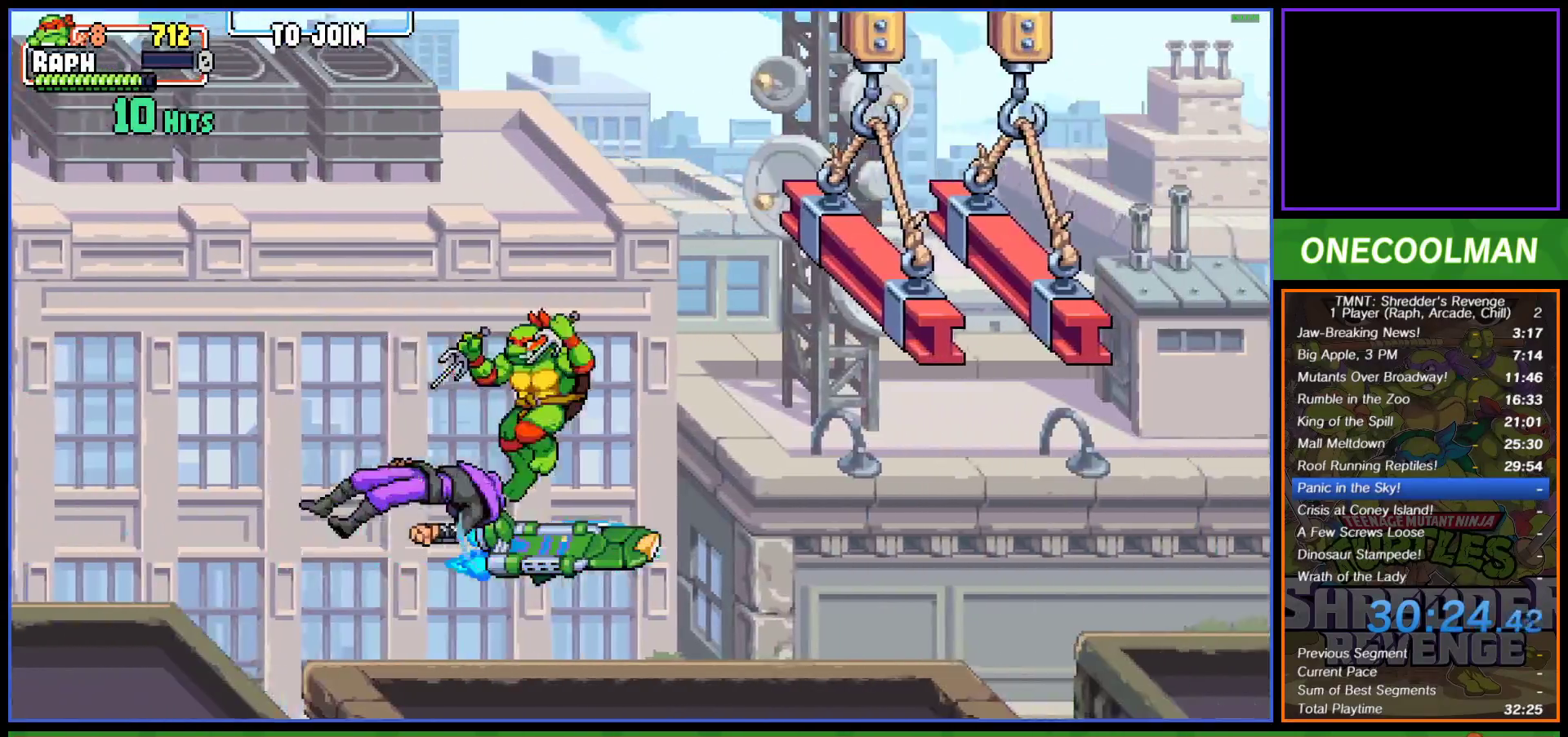
{"buttons": [], "left_stick": "center", "events": [[83, "DPAD_DOWN", "up"], [100, "CIRCLE", "up"], [150, "CIRCLE", "down"], [200, "DPAD_RIGHT", "up"], [233, "CIRCLE", "up"]]}
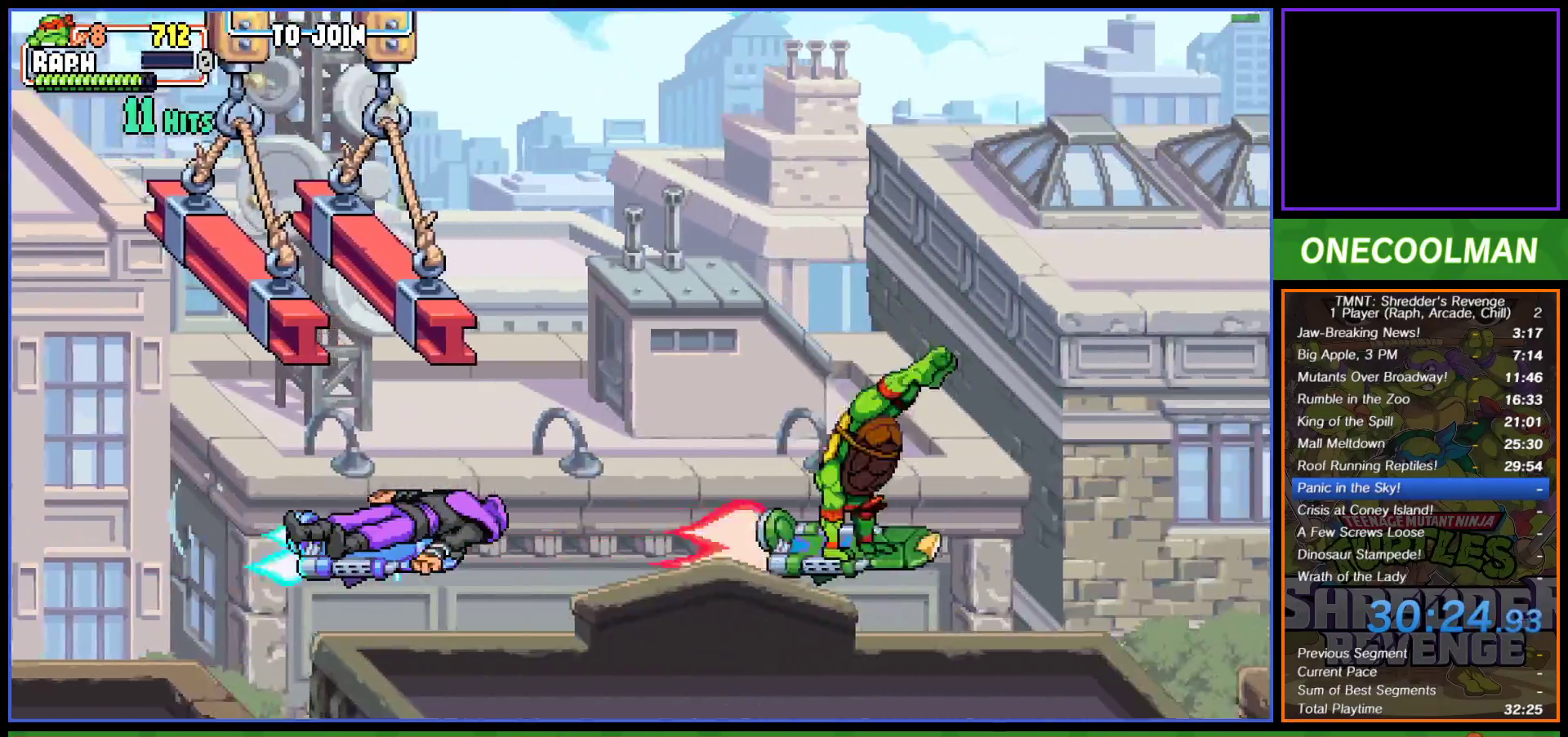
{"buttons": ["DPAD_UP"], "left_stick": "center", "events": [[150, "DPAD_UP", "down"]]}
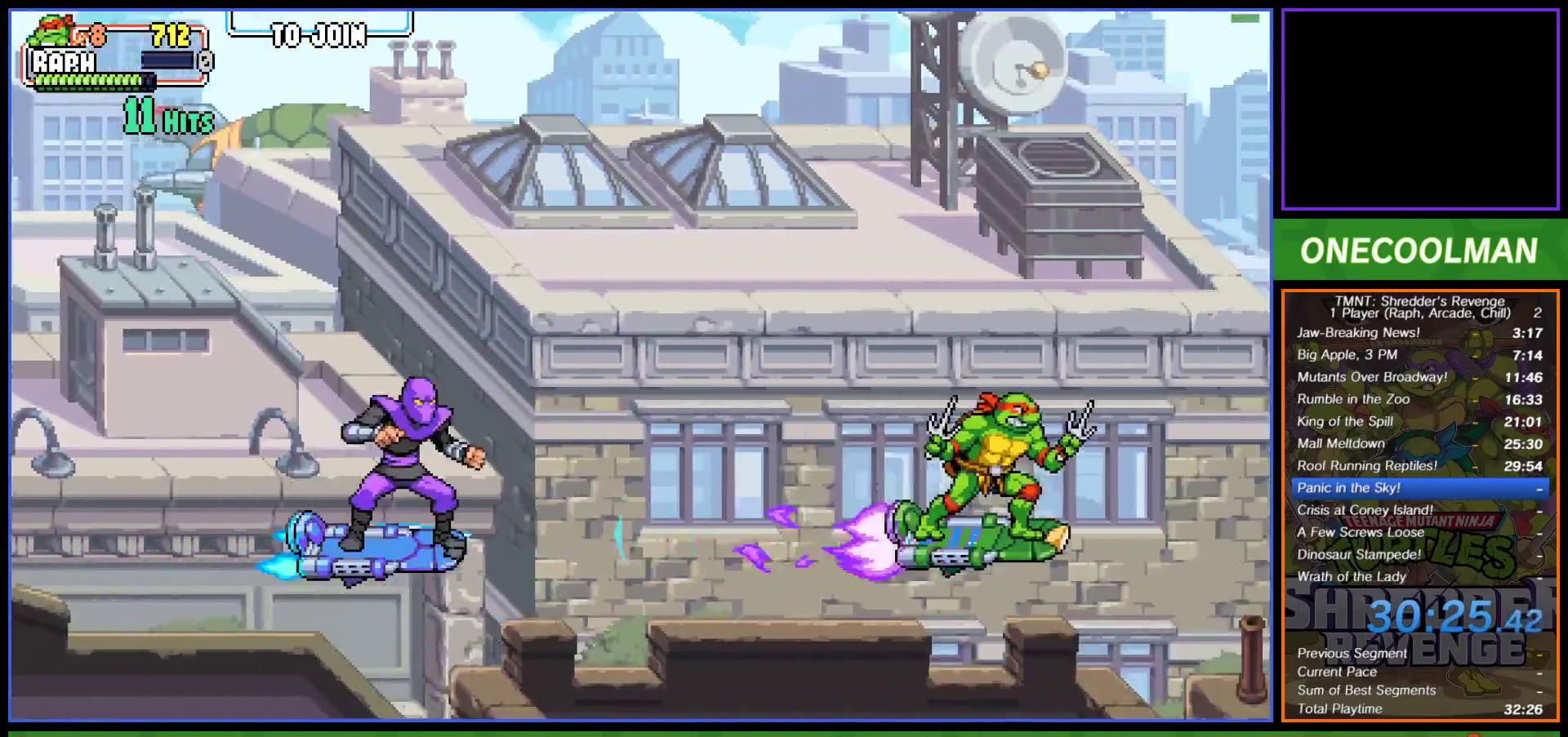
{"buttons": [], "left_stick": "center", "events": [[233, "R1", "down"], [283, "DPAD_UP", "up"], [283, "R1", "up"]]}
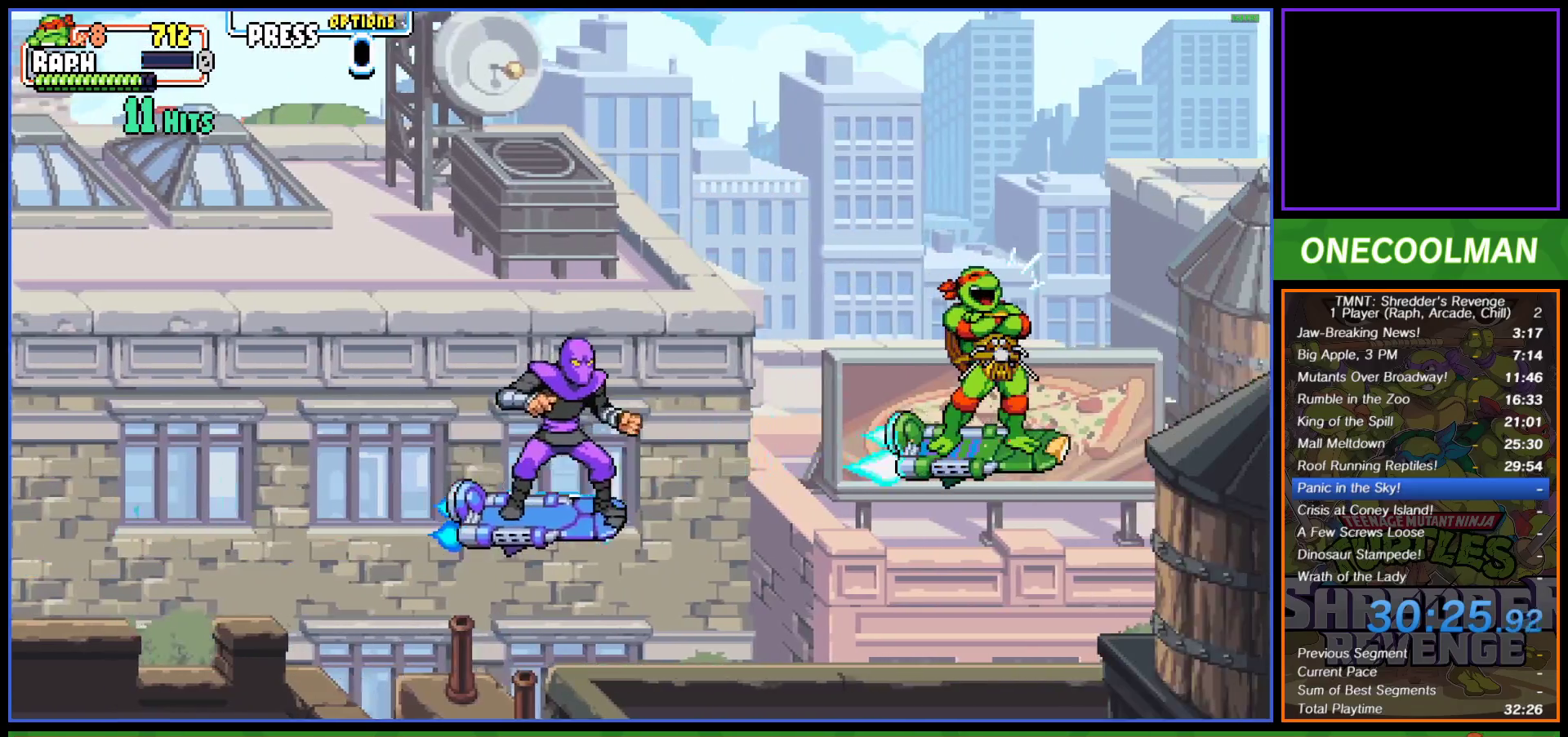
{"buttons": ["CROSS", "DPAD_LEFT"], "left_stick": "center", "events": [[267, "DPAD_LEFT", "down"], [333, "CROSS", "down"], [383, "CROSS", "up"], [450, "CROSS", "down"], [467, "SQUARE", "down"], [500, "SQUARE", "up"]]}
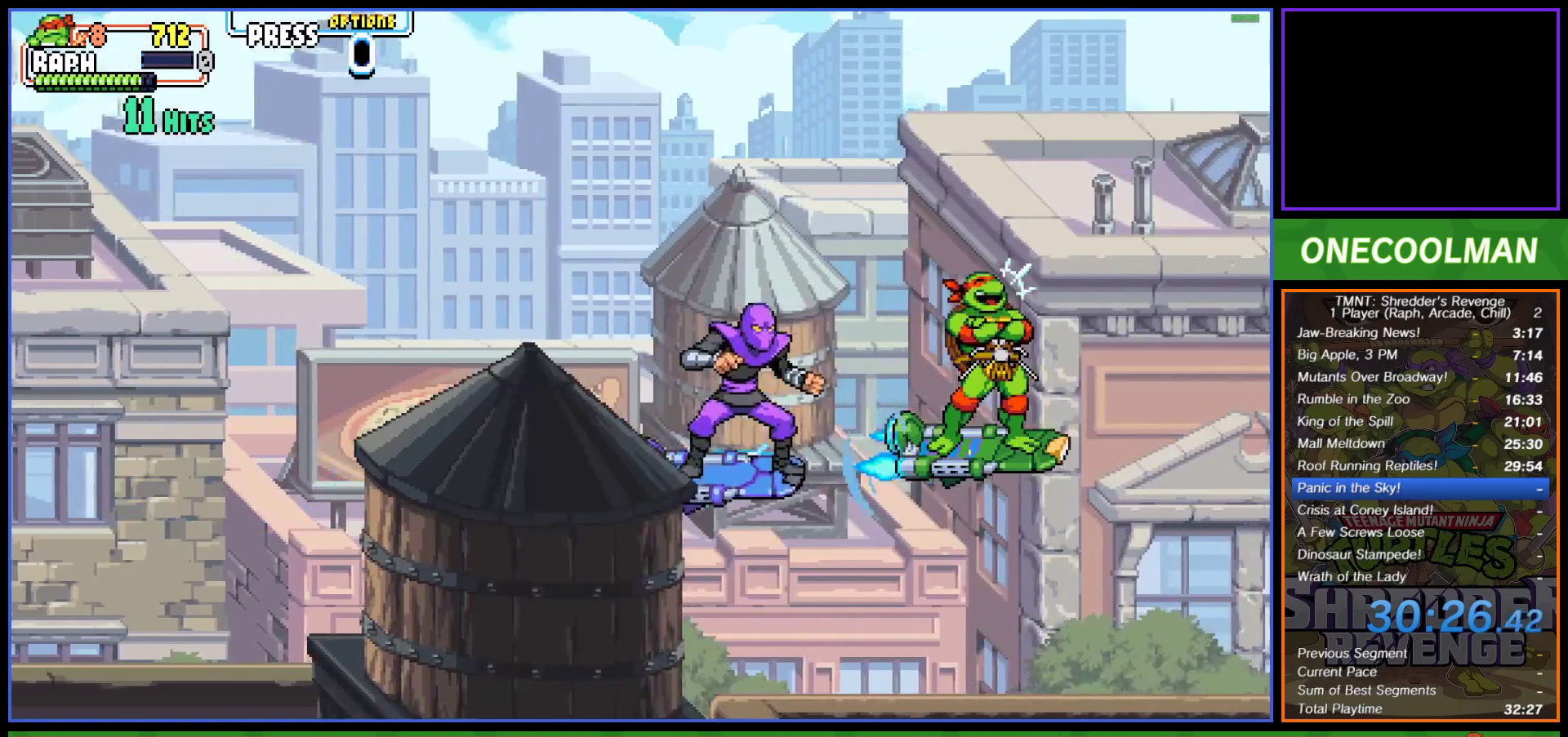
{"buttons": ["DPAD_LEFT"], "left_stick": "center", "events": [[33, "CROSS", "up"], [67, "DPAD_DOWN", "down"], [100, "CROSS", "down"], [100, "SQUARE", "down"], [150, "SQUARE", "up"], [183, "CROSS", "up"], [233, "CROSS", "down"], [250, "SQUARE", "down"], [300, "SQUARE", "up"], [333, "CROSS", "up"], [367, "CROSS", "down"], [383, "SQUARE", "down"], [417, "DPAD_DOWN", "up"], [433, "SQUARE", "up"], [467, "CROSS", "up"]]}
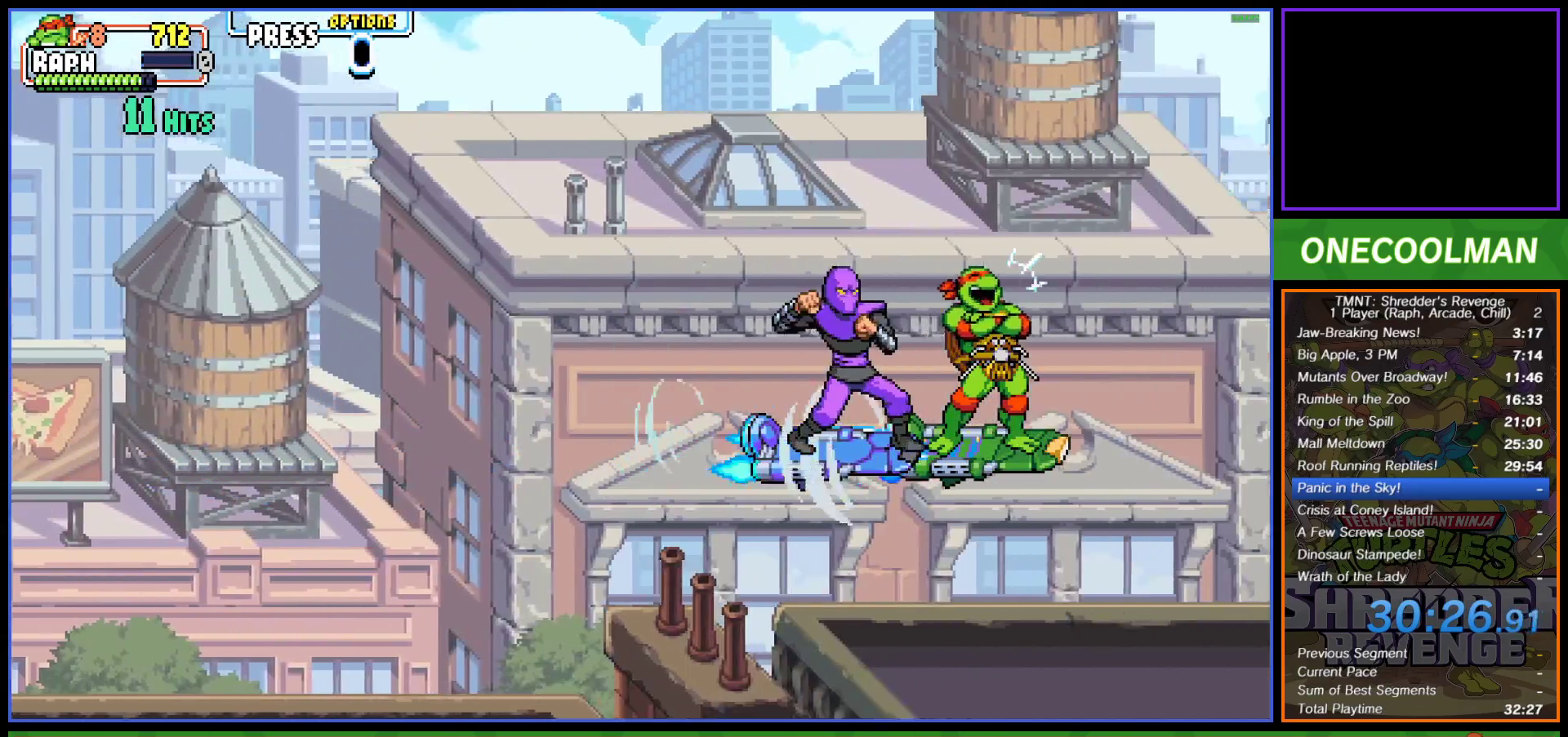
{"buttons": ["CROSS", "DPAD_LEFT"], "left_stick": "center", "events": [[17, "CROSS", "down"], [33, "SQUARE", "down"], [67, "SQUARE", "up"], [100, "CROSS", "up"], [167, "CROSS", "down"], [183, "SQUARE", "down"], [217, "SQUARE", "up"], [250, "CROSS", "up"], [317, "CROSS", "down"], [333, "SQUARE", "down"], [367, "SQUARE", "up"], [400, "CROSS", "up"], [500, "CROSS", "down"]]}
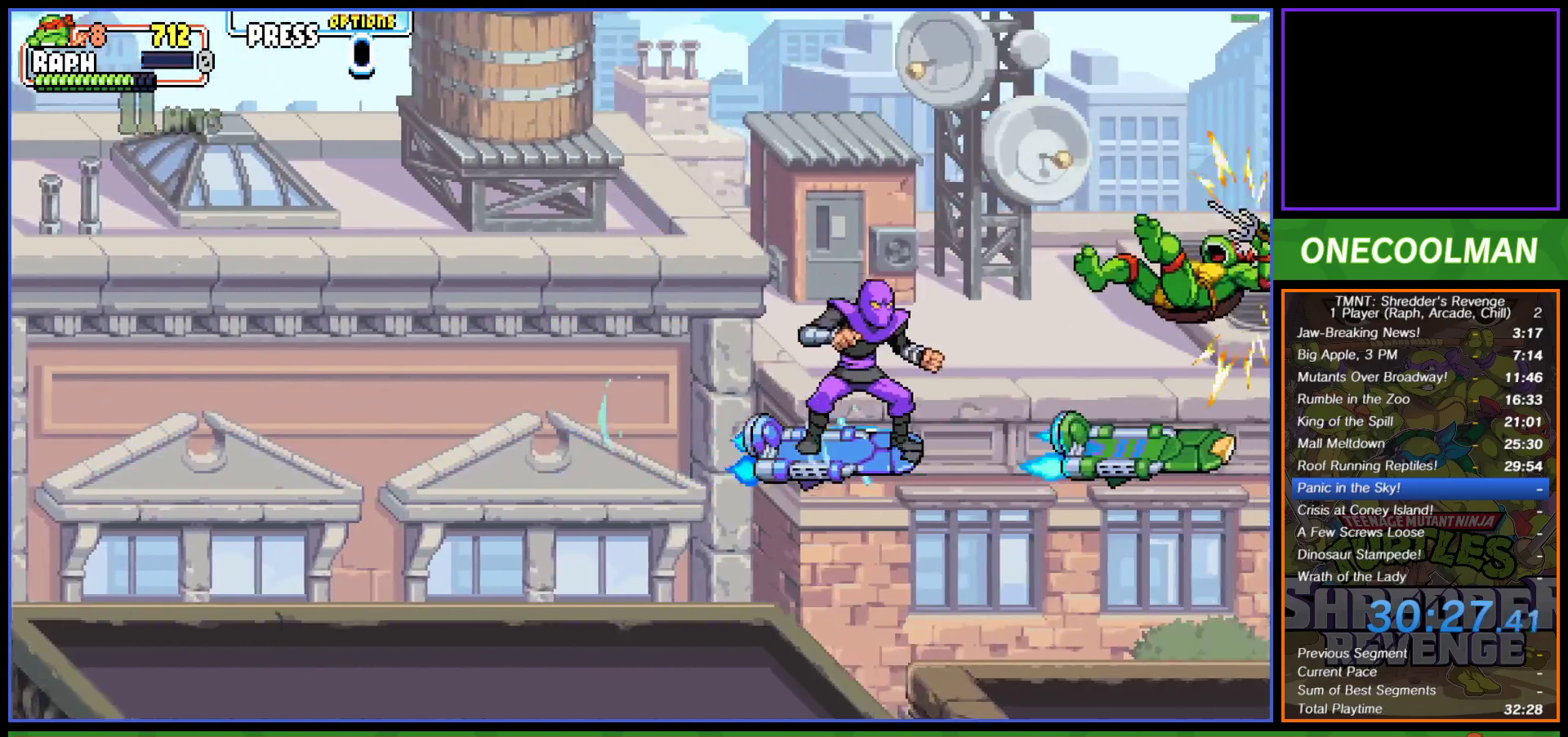
{"buttons": ["SQUARE", "DPAD_LEFT"], "left_stick": "center", "events": [[50, "CROSS", "up"], [83, "DPAD_LEFT", "up"], [117, "DPAD_LEFT", "down"], [167, "CROSS", "down"], [200, "CROSS", "up"], [267, "DPAD_LEFT", "up"], [283, "DPAD_LEFT", "down"], [283, "SQUARE", "down"], [367, "SQUARE", "up"], [467, "SQUARE", "down"]]}
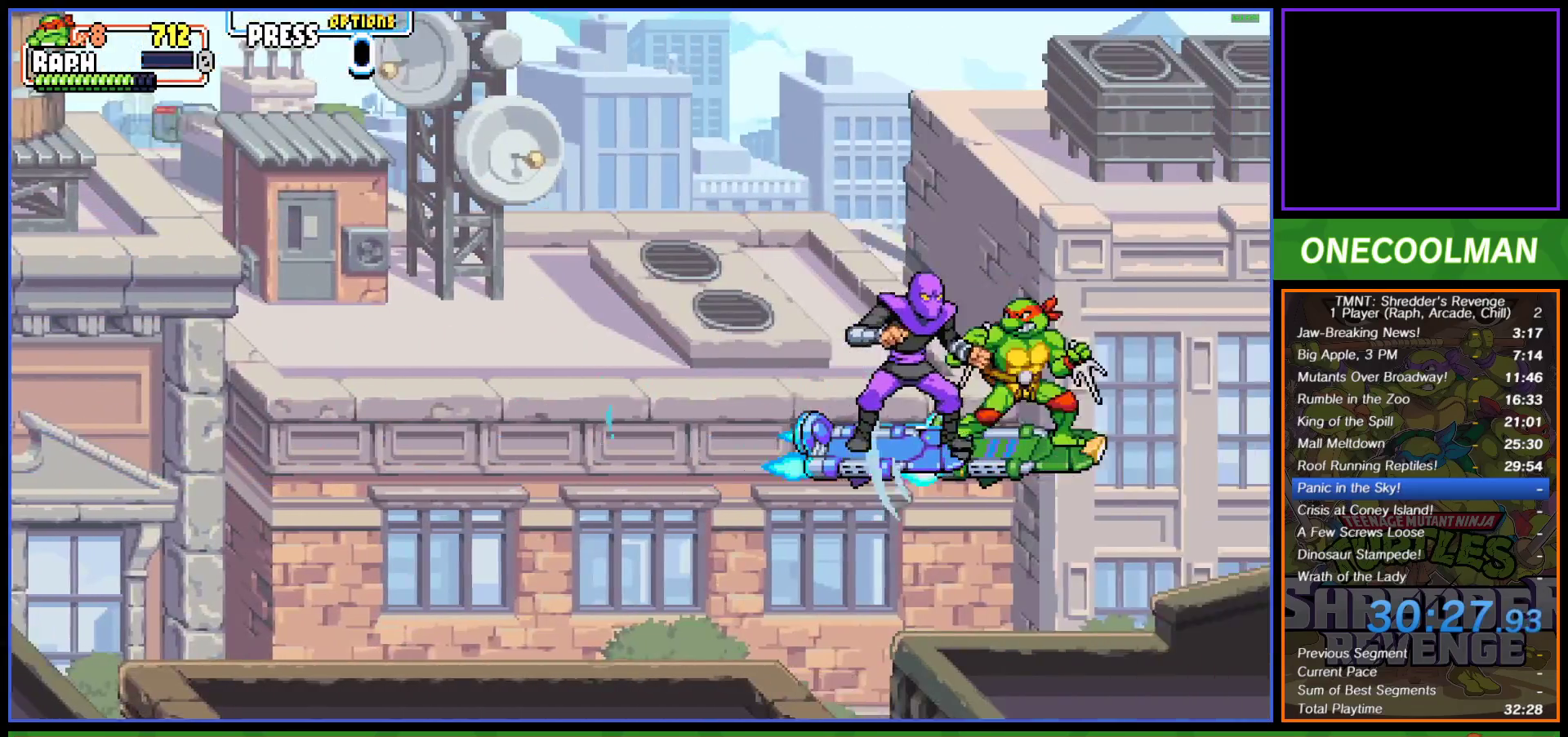
{"buttons": ["DPAD_LEFT"], "left_stick": "center", "events": [[33, "SQUARE", "up"], [67, "DPAD_LEFT", "up"], [117, "SQUARE", "down"], [200, "SQUARE", "up"], [250, "SQUARE", "down"], [333, "SQUARE", "up"], [383, "DPAD_LEFT", "down"], [417, "SQUARE", "down"], [483, "SQUARE", "up"]]}
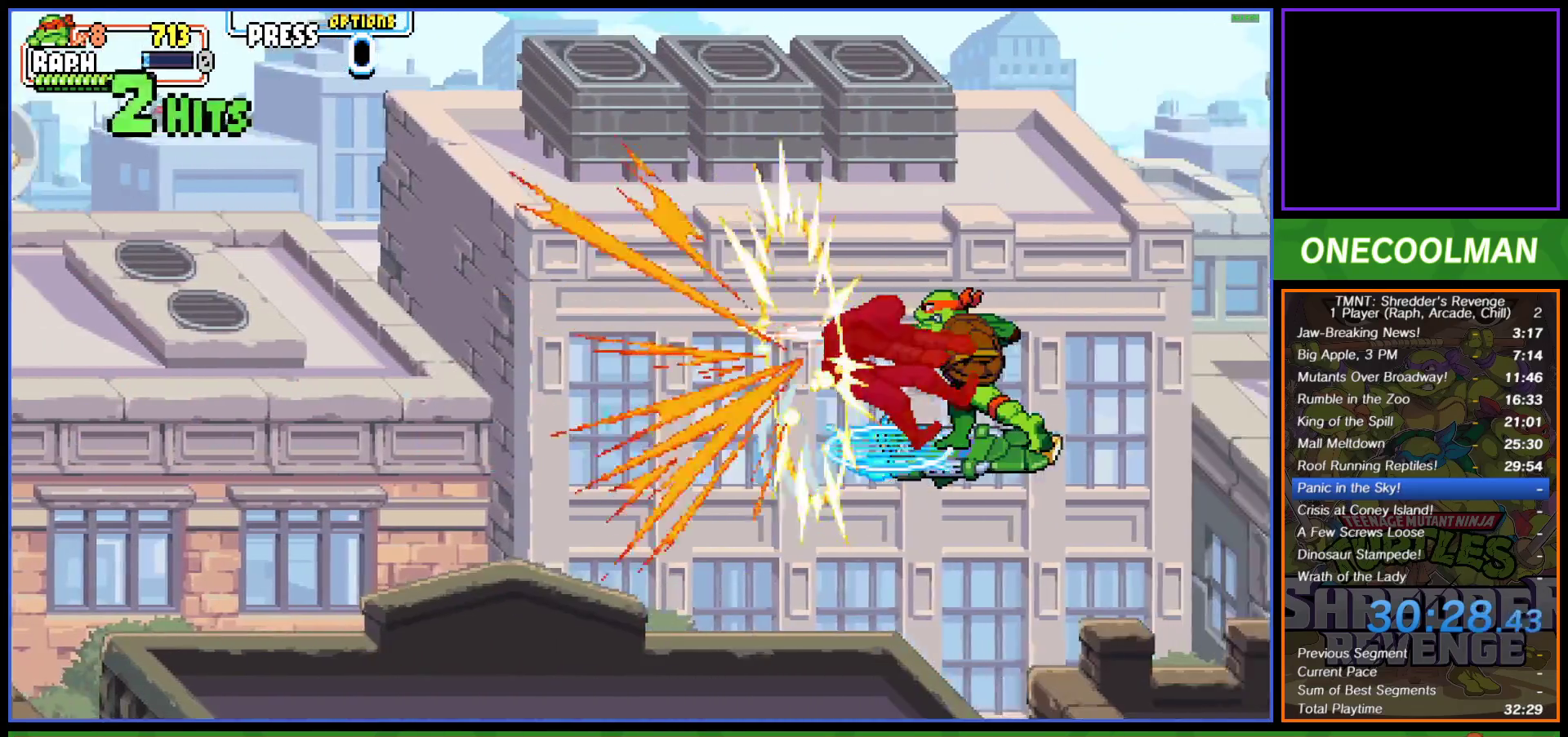
{"buttons": ["DPAD_LEFT"], "left_stick": "center", "events": [[33, "SQUARE", "down"], [117, "SQUARE", "up"], [133, "DPAD_LEFT", "up"], [150, "DPAD_LEFT", "down"], [233, "CIRCLE", "down"], [333, "CIRCLE", "up"]]}
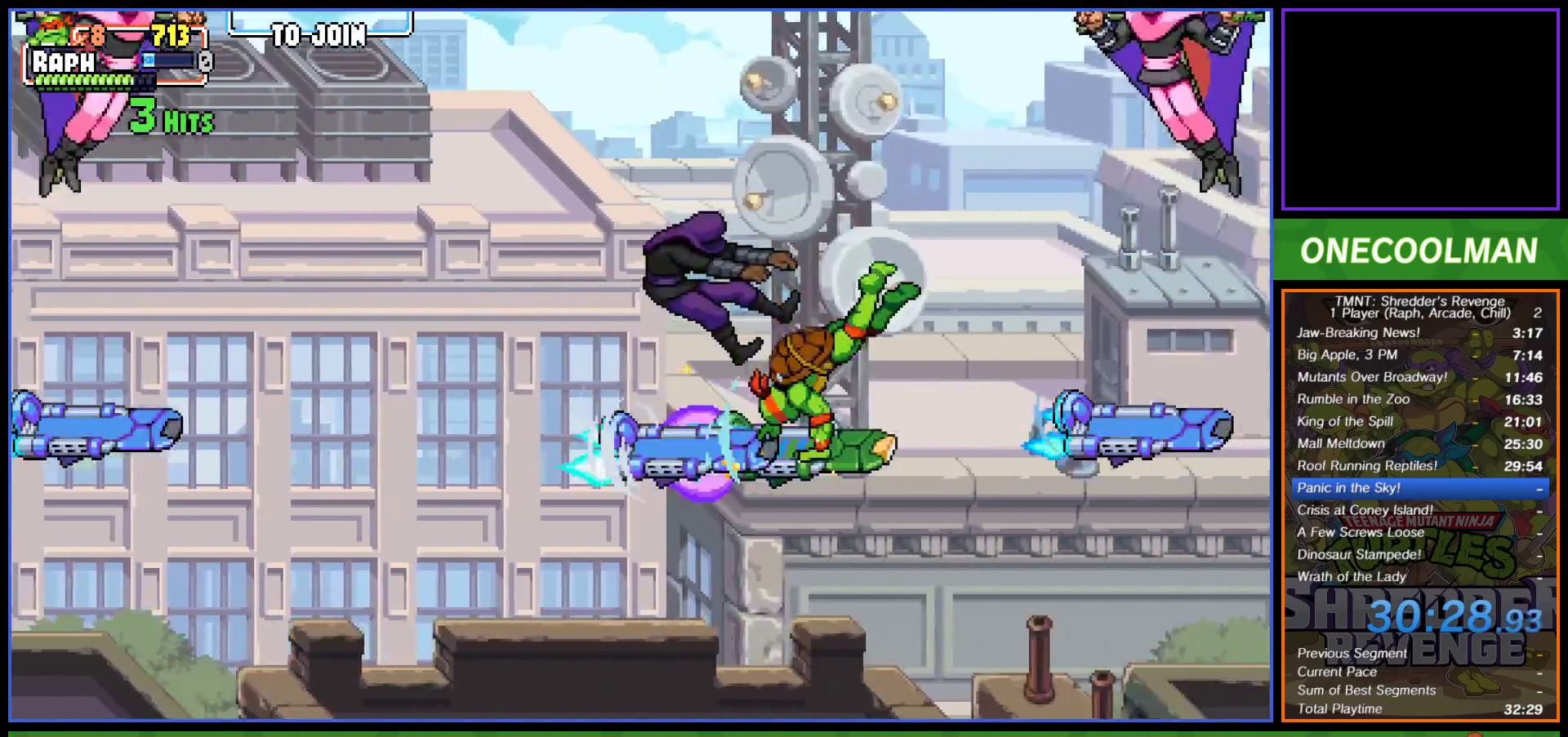
{"buttons": ["DPAD_LEFT"], "left_stick": "center", "events": [[183, "DPAD_LEFT", "up"], [467, "DPAD_LEFT", "down"]]}
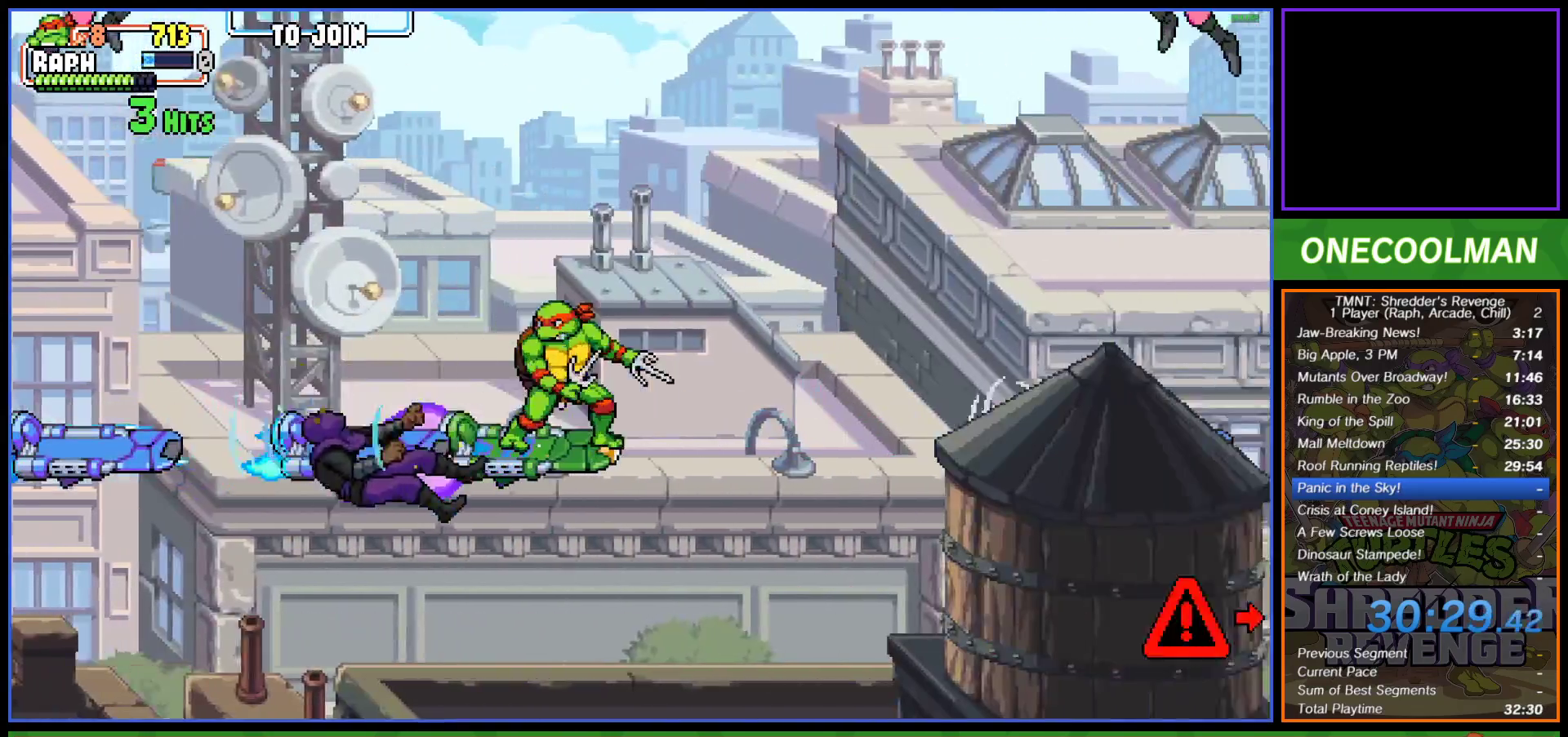
{"buttons": ["SQUARE", "DPAD_LEFT"], "left_stick": "center", "events": [[183, "CROSS", "down"], [283, "CROSS", "up"], [500, "SQUARE", "down"]]}
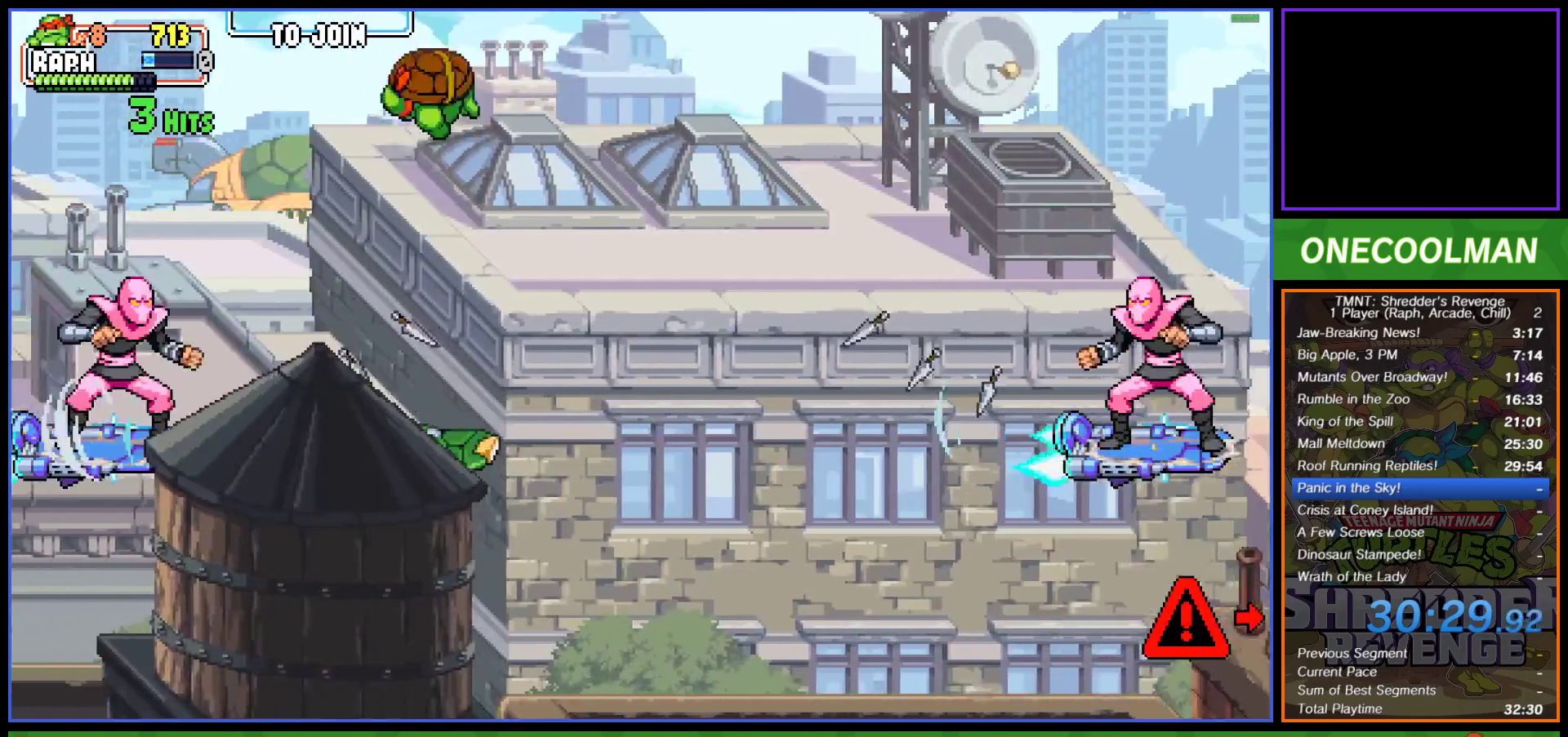
{"buttons": ["DPAD_LEFT"], "left_stick": "center", "events": [[67, "SQUARE", "up"], [133, "SQUARE", "down"], [217, "SQUARE", "up"], [283, "SQUARE", "down"], [367, "SQUARE", "up"], [433, "SQUARE", "down"], [500, "SQUARE", "up"]]}